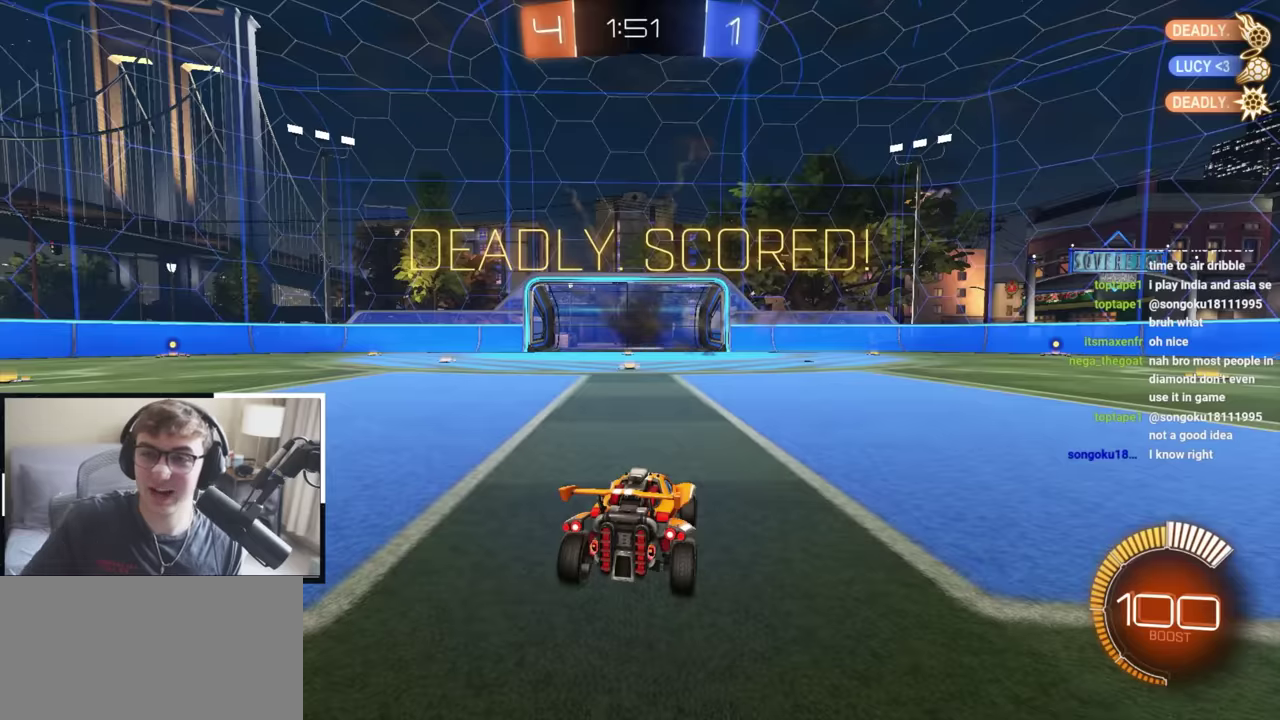
Gameplay with a controller (PlayStation layout); each line is a JSON object with the inputs held at the frame after it (dt_ms = milliseconds from this image to that frame). "events" lists button and stick changes between this image and that frame as [ms after this image, input, new state], when the widget could be followed in between. Not read: R2.
{"dt_ms": 700, "buttons": [], "left_stick": "center", "right_stick": "center", "events": []}
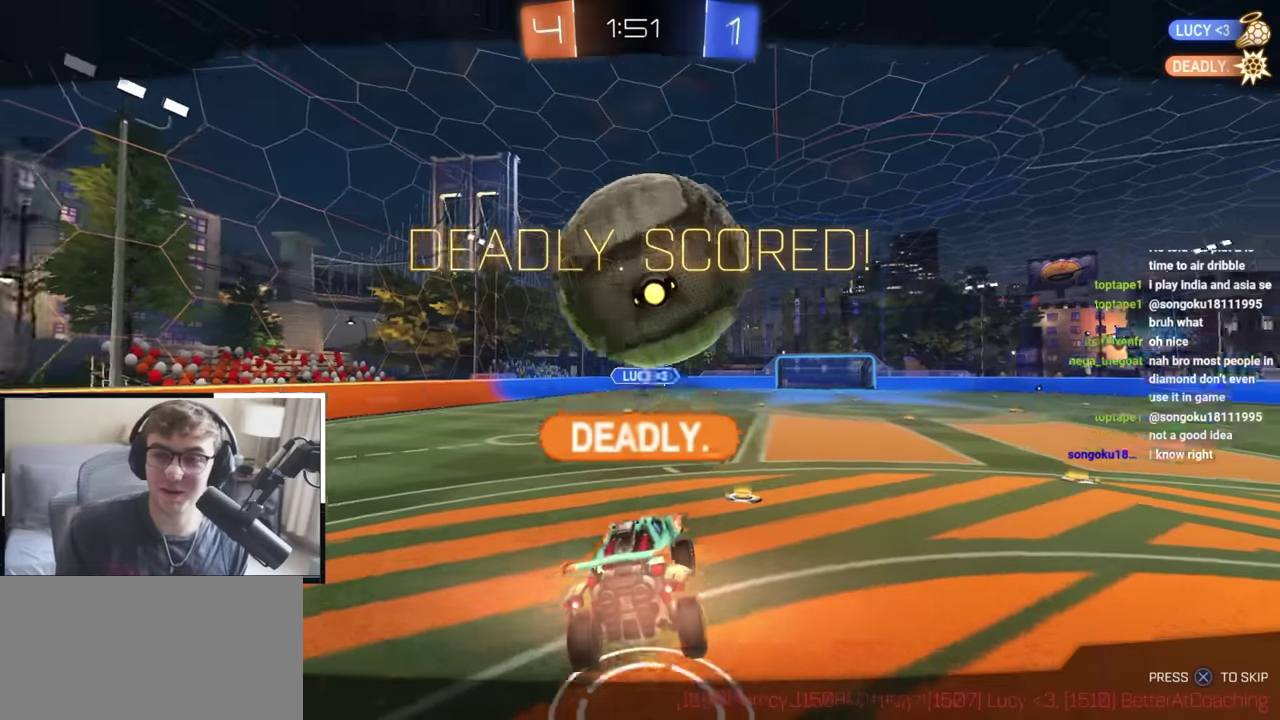
{"dt_ms": 300, "buttons": [], "left_stick": "up", "right_stick": "center", "events": [[183, "left_stick", "up"]]}
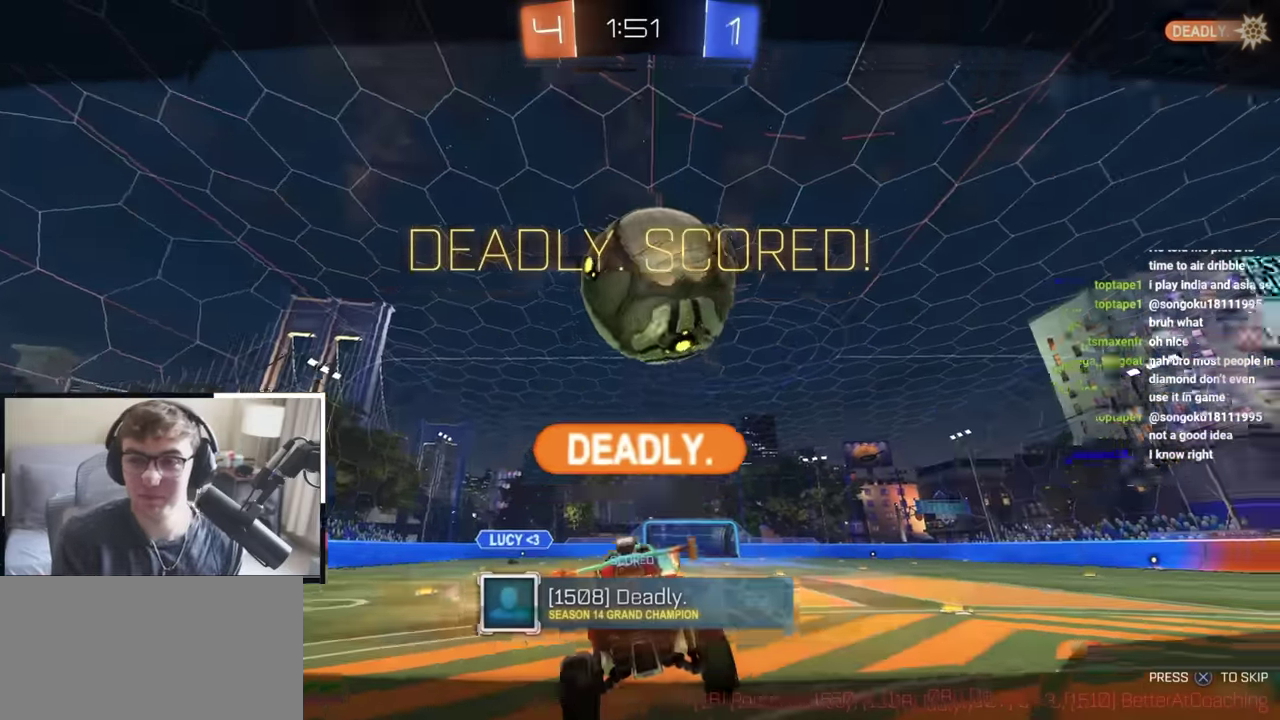
{"dt_ms": 600, "buttons": [], "left_stick": "center", "right_stick": "center", "events": [[283, "left_stick", "center"]]}
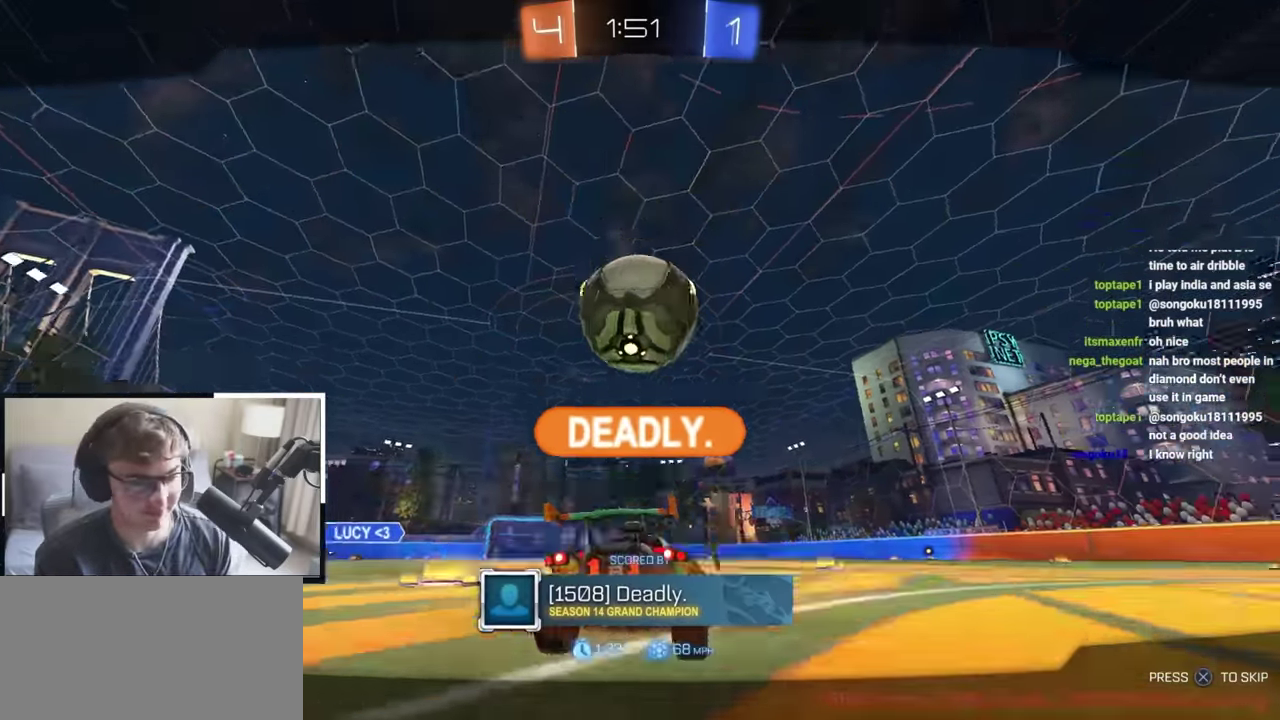
{"dt_ms": 400, "buttons": ["CROSS", "L2", "R1"], "left_stick": "up-right", "right_stick": "center", "events": [[67, "L2", "down"], [250, "CROSS", "down"], [283, "R1", "down"], [317, "left_stick", "right"], [350, "CROSS", "up"], [367, "left_stick", "up-right"], [400, "CROSS", "down"]]}
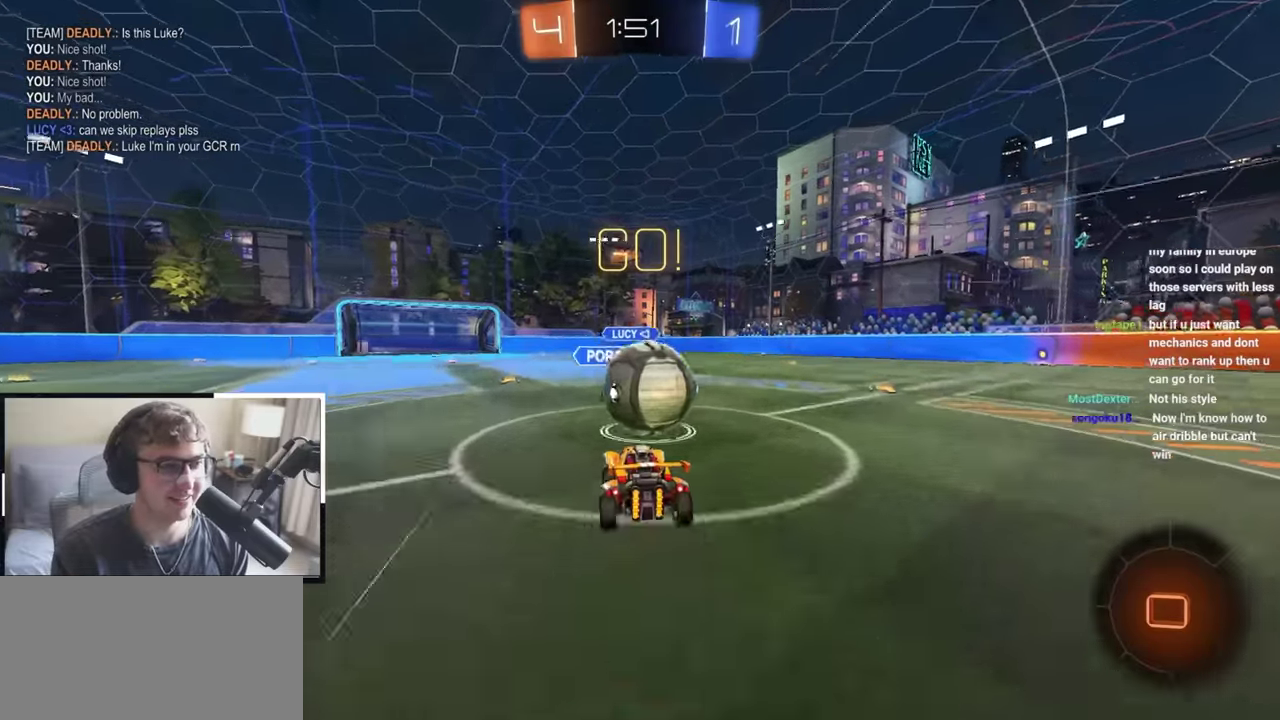
{"dt_ms": 400, "buttons": ["R1"], "left_stick": "right", "right_stick": "center", "events": [[50, "left_stick", "right"], [133, "CROSS", "up"], [133, "left_stick", "down-right"], [233, "L2", "up"], [400, "left_stick", "right"]]}
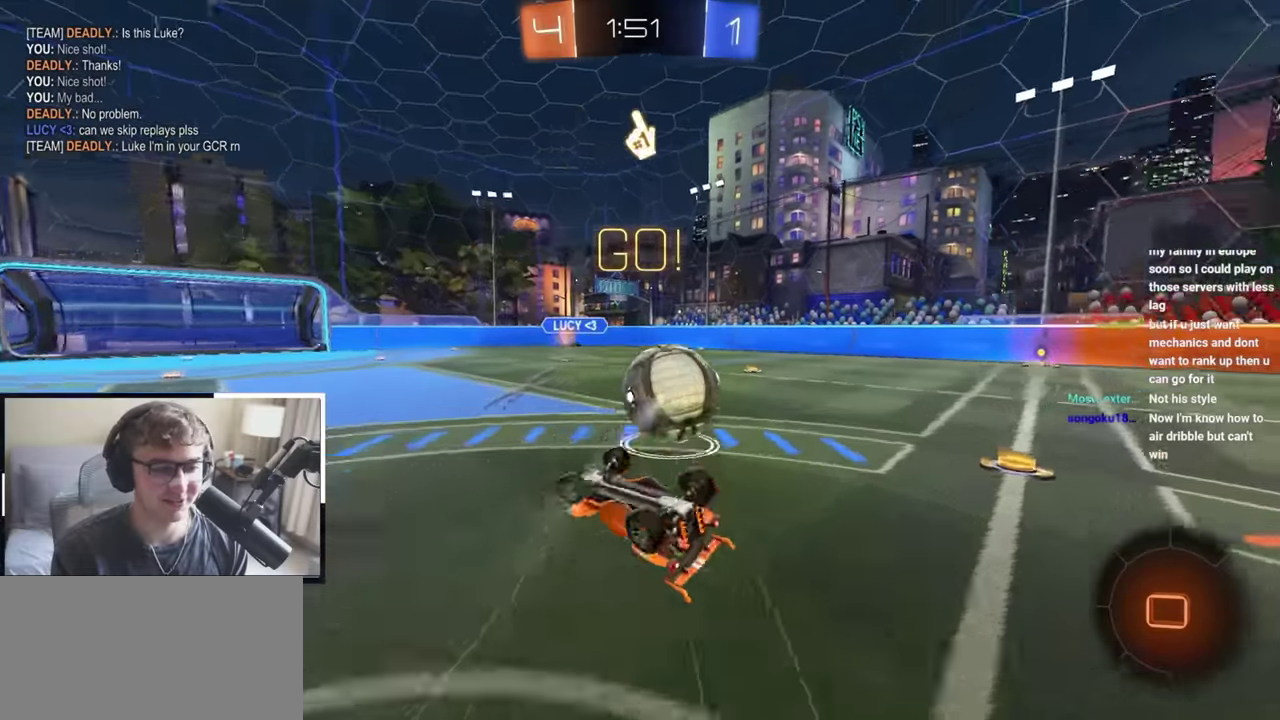
{"dt_ms": 600, "buttons": [], "left_stick": "up-right", "right_stick": "center", "events": [[267, "R1", "up"], [350, "left_stick", "center"], [517, "left_stick", "up-right"]]}
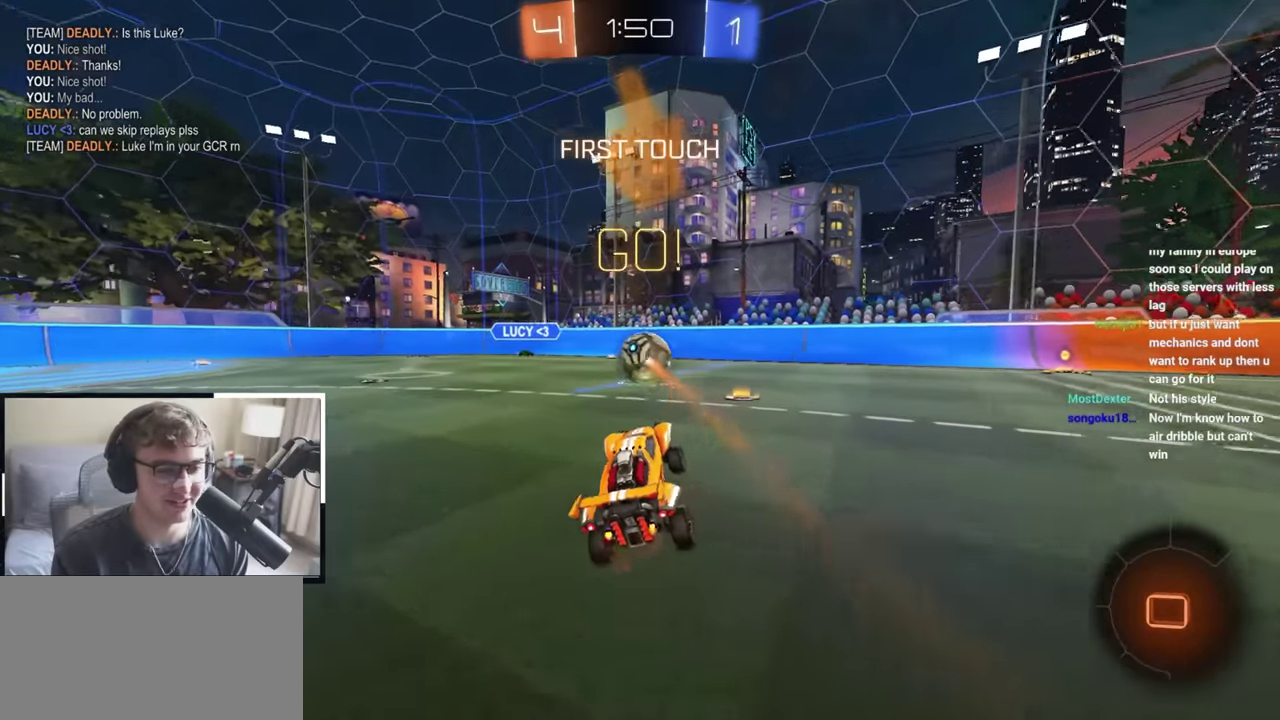
{"dt_ms": 300, "buttons": ["TRIANGLE"], "left_stick": "up-right", "right_stick": "center", "events": [[267, "TRIANGLE", "down"]]}
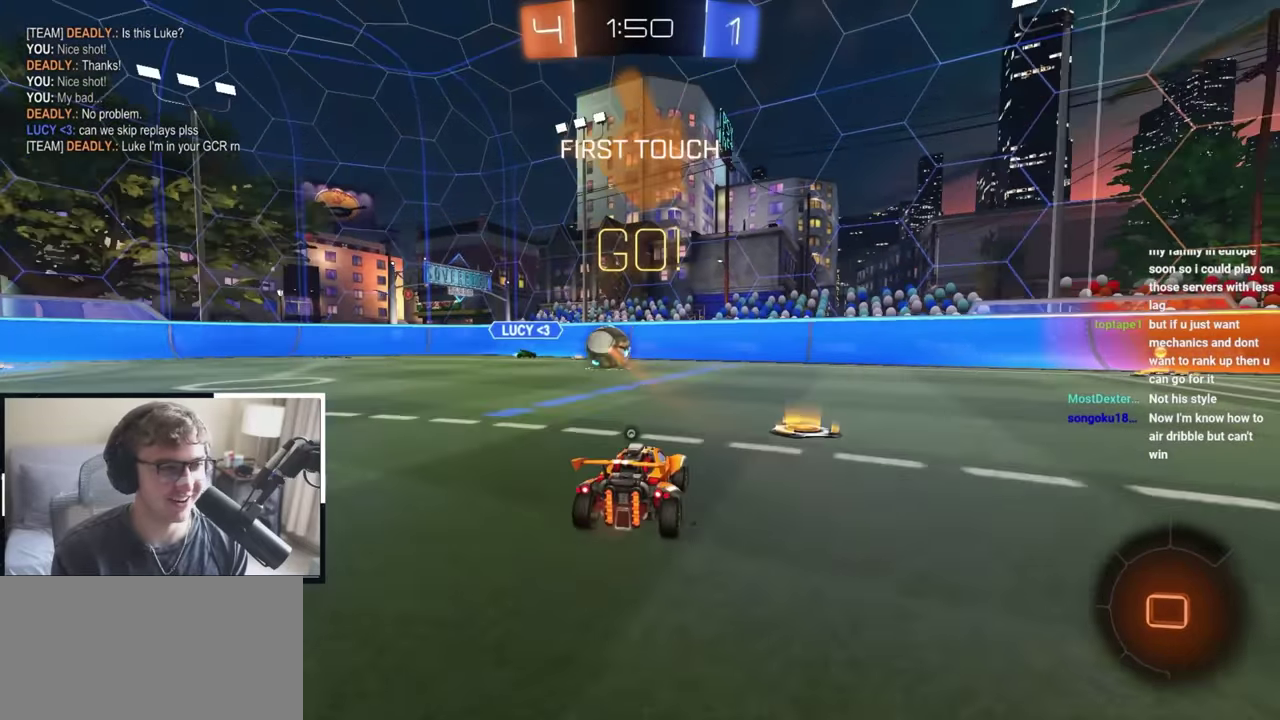
{"dt_ms": 900, "buttons": ["R1"], "left_stick": "down-left", "right_stick": "center", "events": [[100, "TRIANGLE", "up"], [500, "L2", "down"], [583, "CROSS", "down"], [583, "R1", "down"], [633, "left_stick", "up"], [683, "left_stick", "up-left"], [733, "SQUARE", "down"], [750, "TRIANGLE", "down"], [767, "left_stick", "down-left"], [850, "CROSS", "up"], [867, "L2", "up"], [900, "SQUARE", "up"], [900, "TRIANGLE", "up"]]}
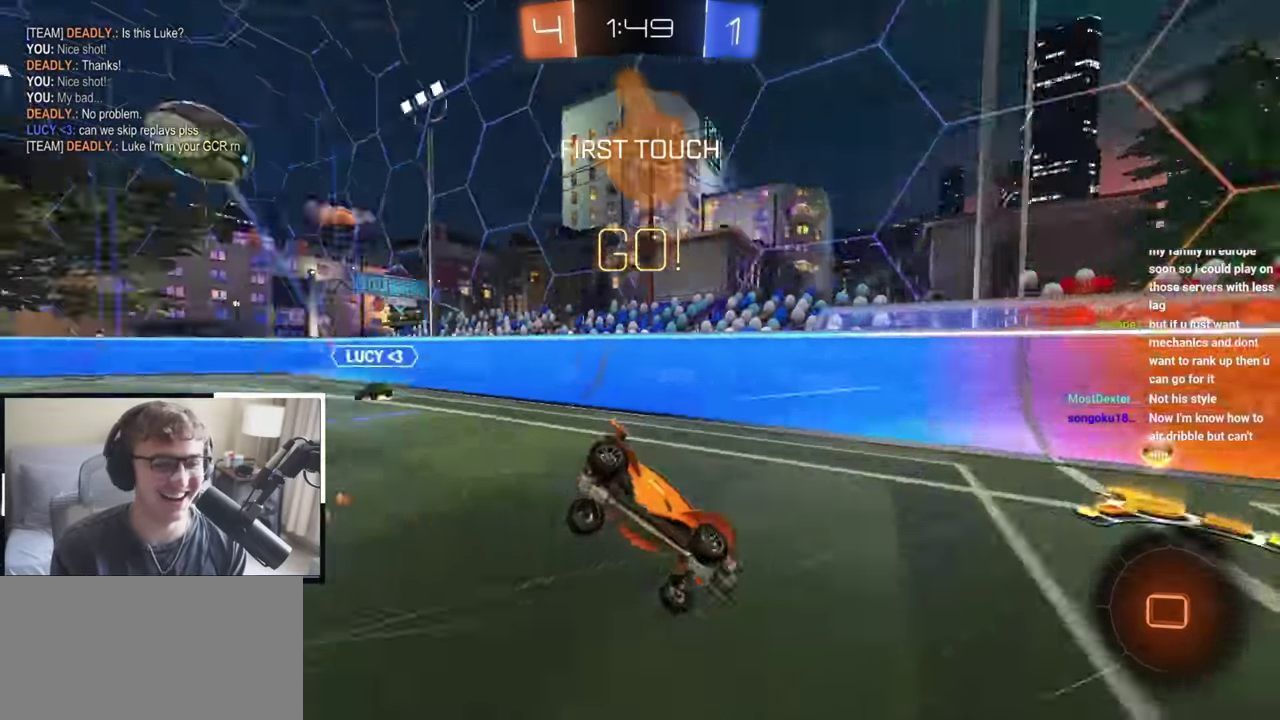
{"dt_ms": 300, "buttons": ["R1"], "left_stick": "down-left", "right_stick": "center", "events": []}
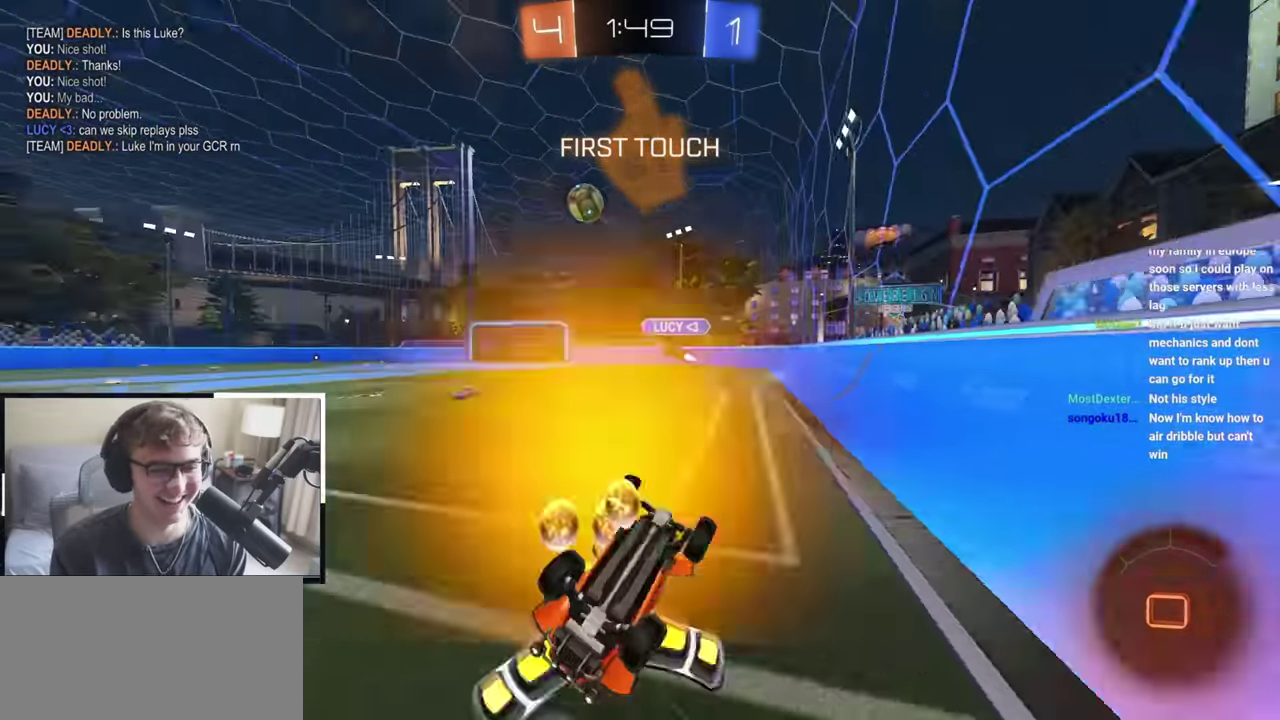
{"dt_ms": 600, "buttons": [], "left_stick": "up", "right_stick": "center", "events": [[150, "R1", "up"], [150, "left_stick", "center"], [267, "L2", "down"], [283, "left_stick", "up"], [600, "L2", "up"]]}
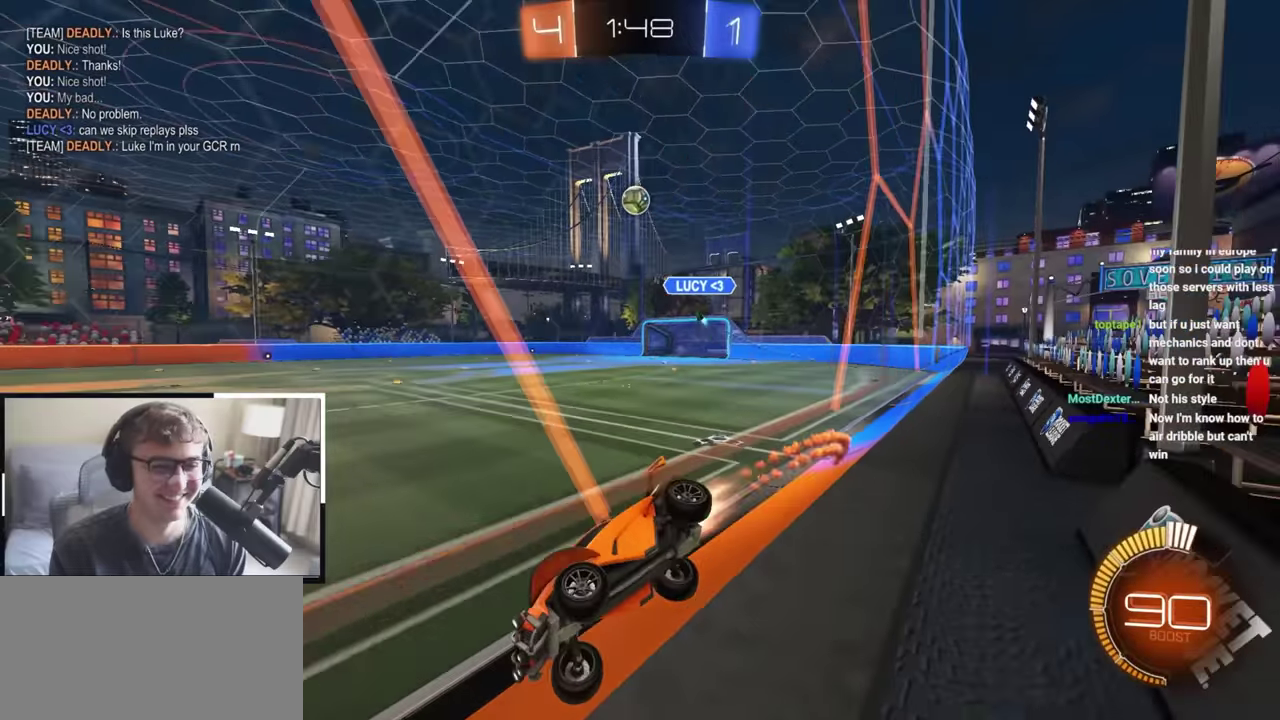
{"dt_ms": 400, "buttons": [], "left_stick": "center", "right_stick": "center", "events": [[17, "CROSS", "down"], [33, "R1", "down"], [100, "SQUARE", "down"], [100, "left_stick", "down-left"], [117, "TRIANGLE", "down"], [167, "CROSS", "up"], [283, "TRIANGLE", "up"], [300, "R1", "up"], [300, "SQUARE", "up"], [400, "left_stick", "center"]]}
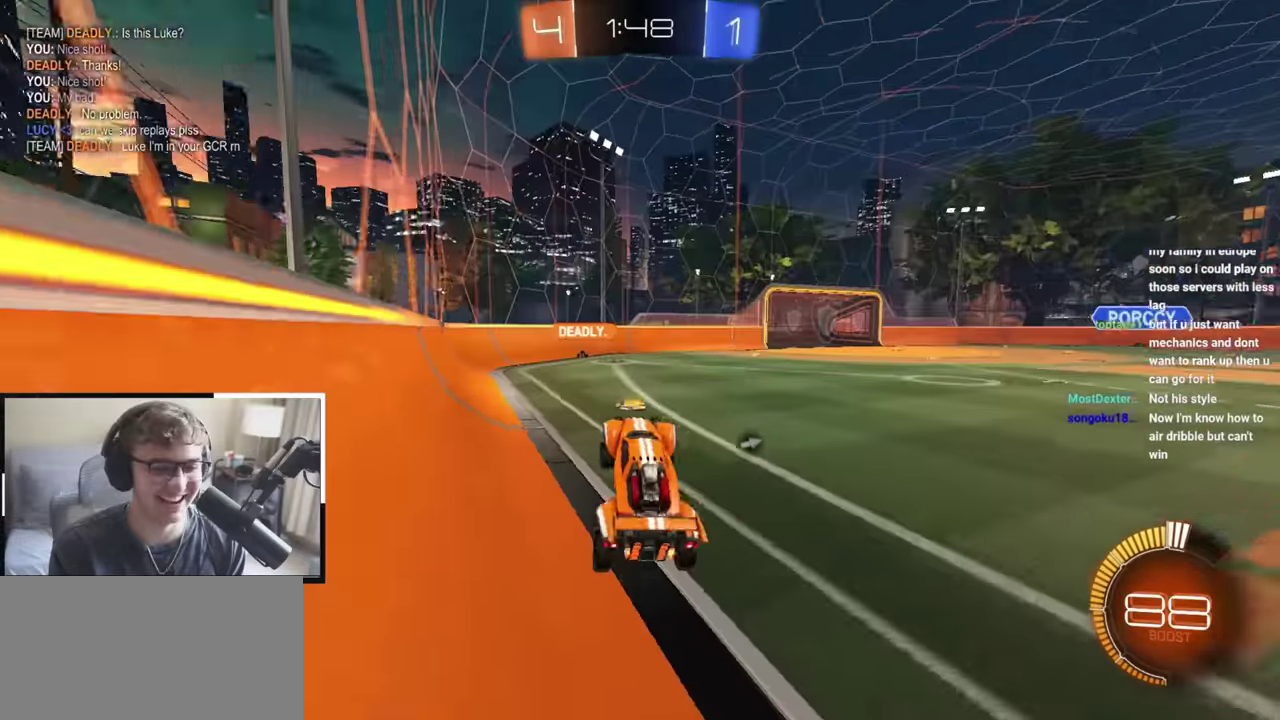
{"dt_ms": 400, "buttons": [], "left_stick": "up", "right_stick": "center"}
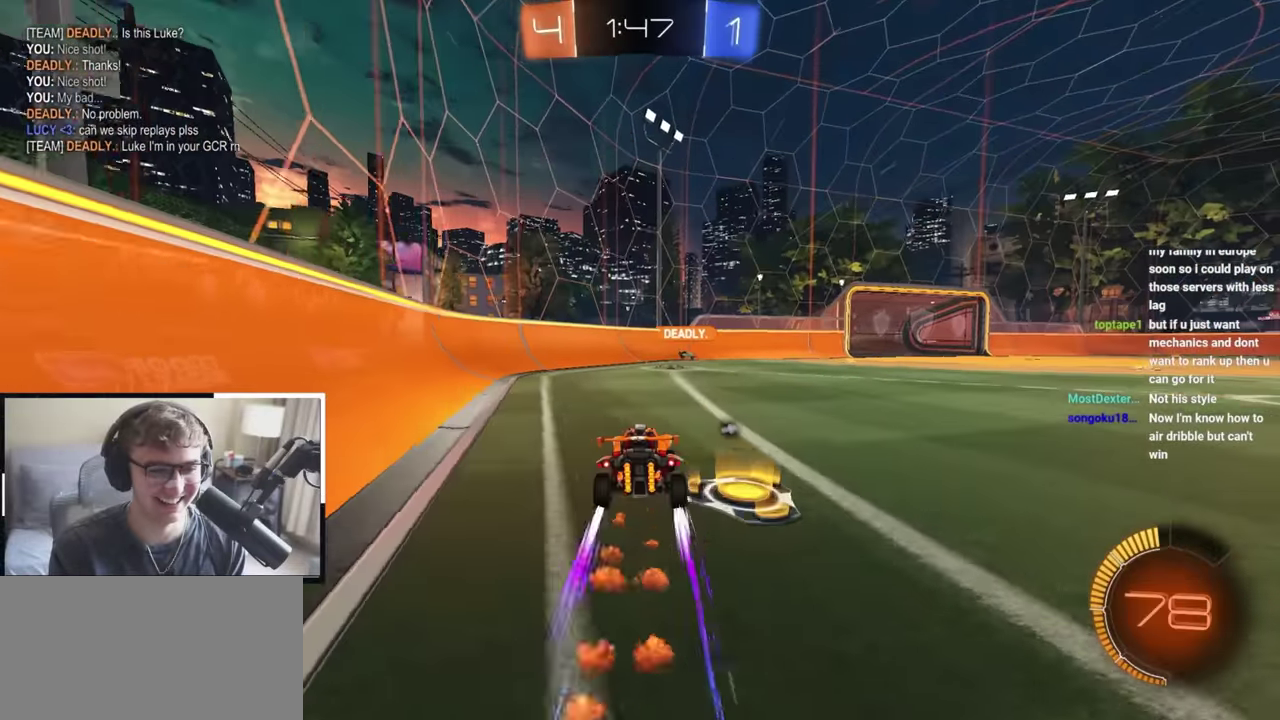
{"dt_ms": 800, "buttons": [], "left_stick": "up-right", "right_stick": "center", "events": [[67, "TRIANGLE", "down"], [133, "left_stick", "center"], [183, "TRIANGLE", "up"], [450, "left_stick", "up-right"]]}
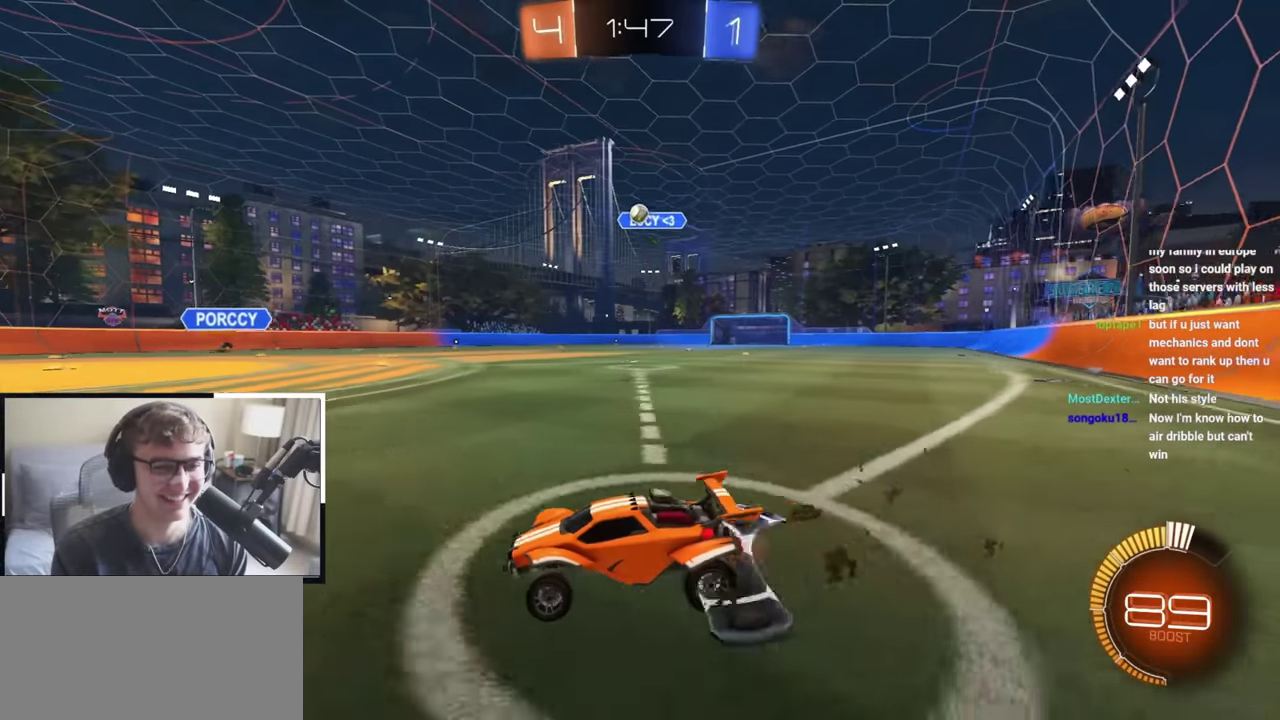
{"dt_ms": 300, "buttons": [], "left_stick": "center", "right_stick": "center", "events": [[50, "left_stick", "center"]]}
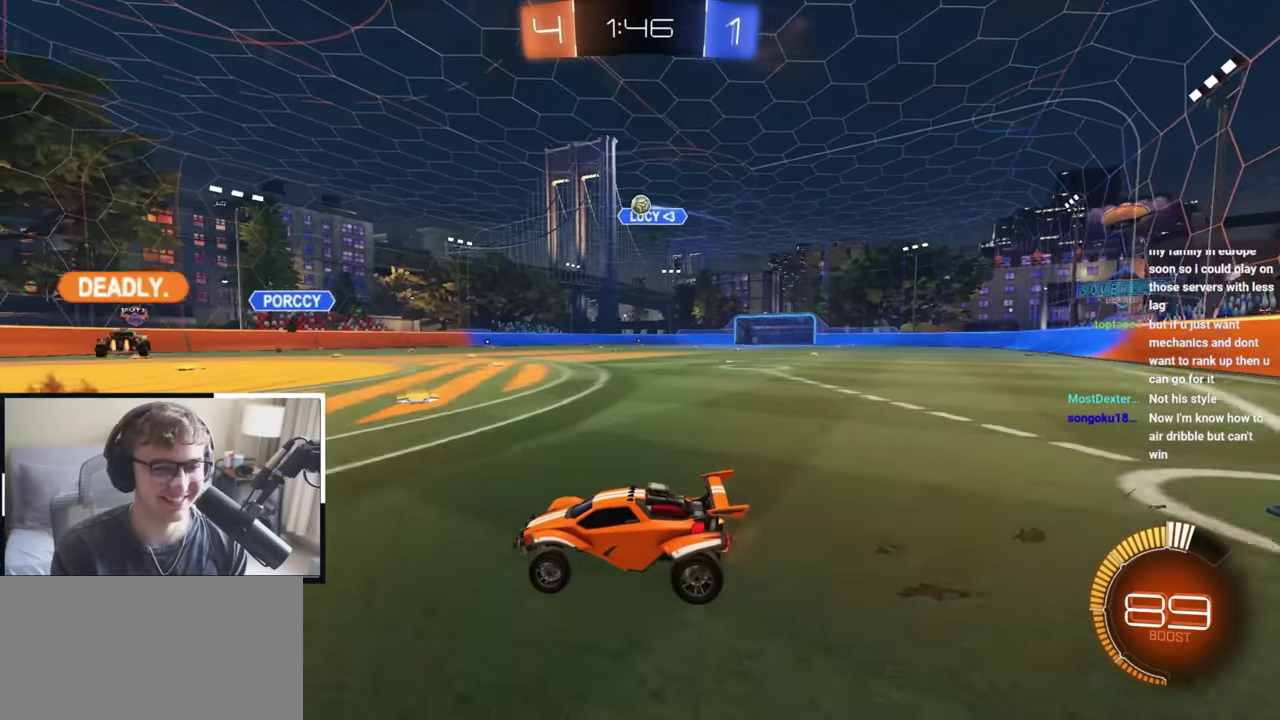
{"dt_ms": 700, "buttons": [], "left_stick": "center", "right_stick": "center", "events": [[200, "left_stick", "up-right"], [400, "left_stick", "center"]]}
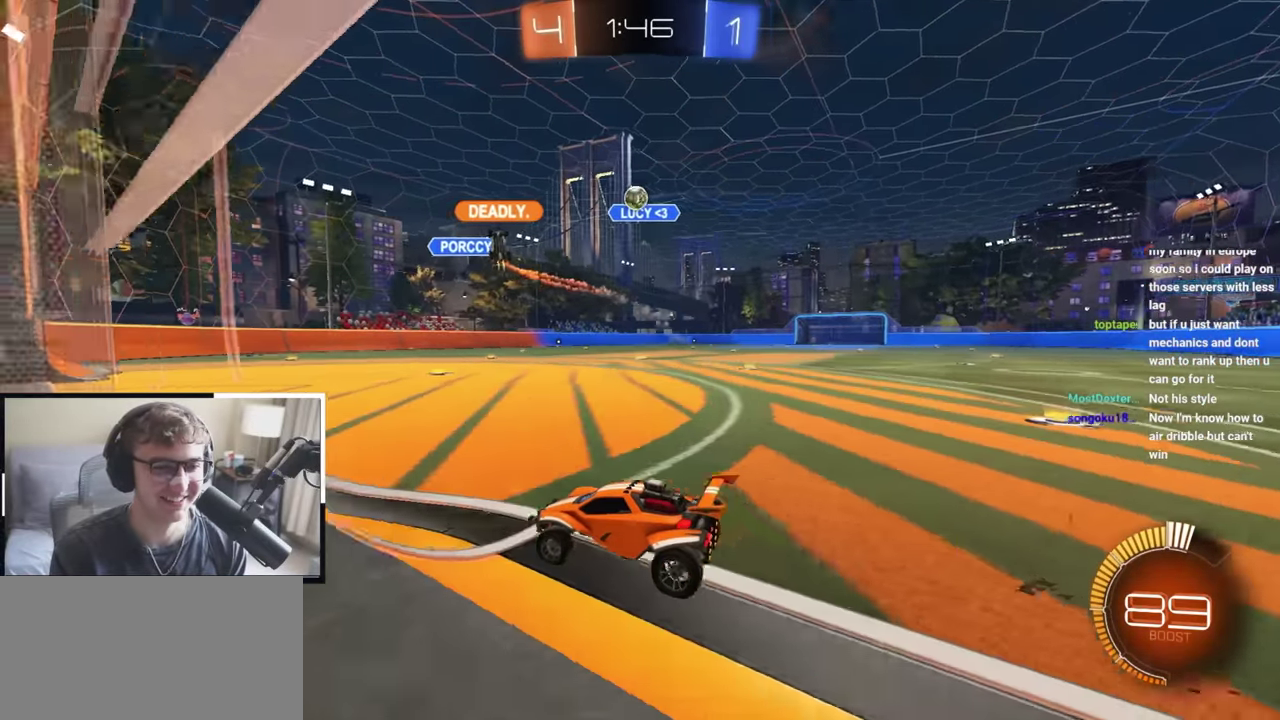
{"dt_ms": 300, "buttons": [], "left_stick": "center", "right_stick": "center", "events": [[83, "left_stick", "up"], [200, "left_stick", "up-right"], [250, "left_stick", "center"]]}
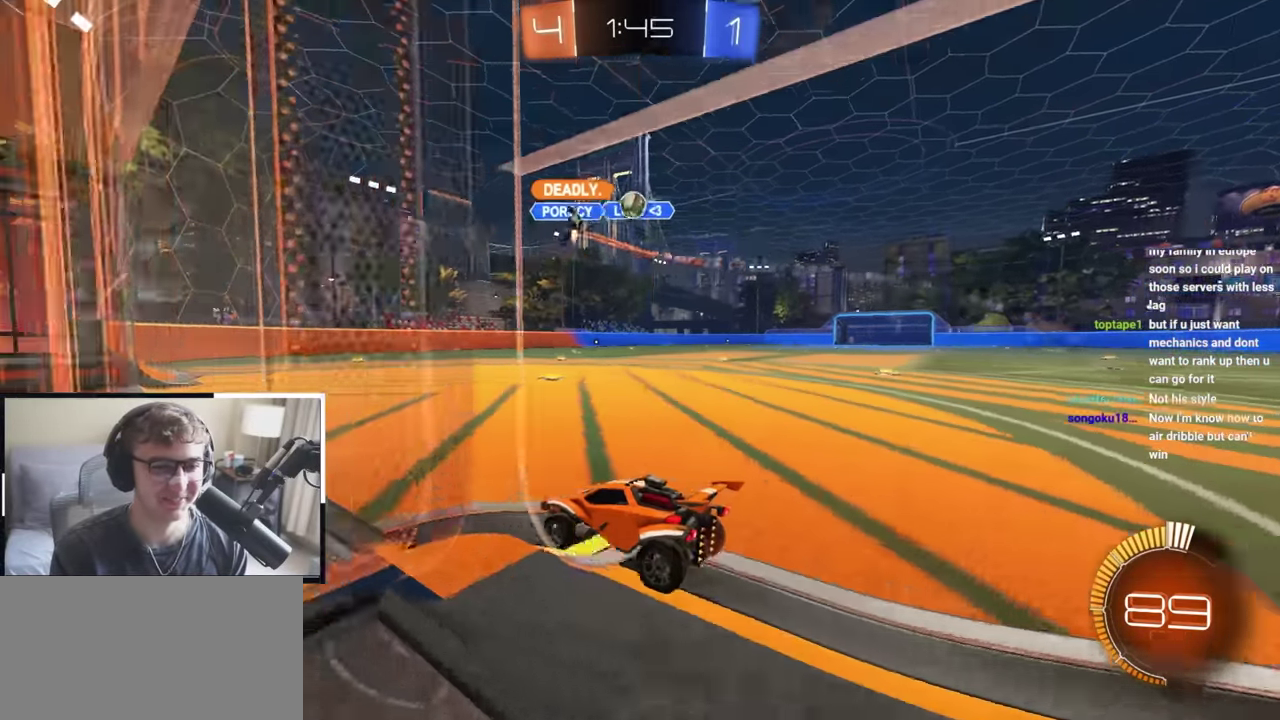
{"dt_ms": 500, "buttons": [], "left_stick": "up-left", "right_stick": "center", "events": [[167, "left_stick", "right"], [267, "left_stick", "down-right"], [367, "left_stick", "down"], [467, "left_stick", "up-left"]]}
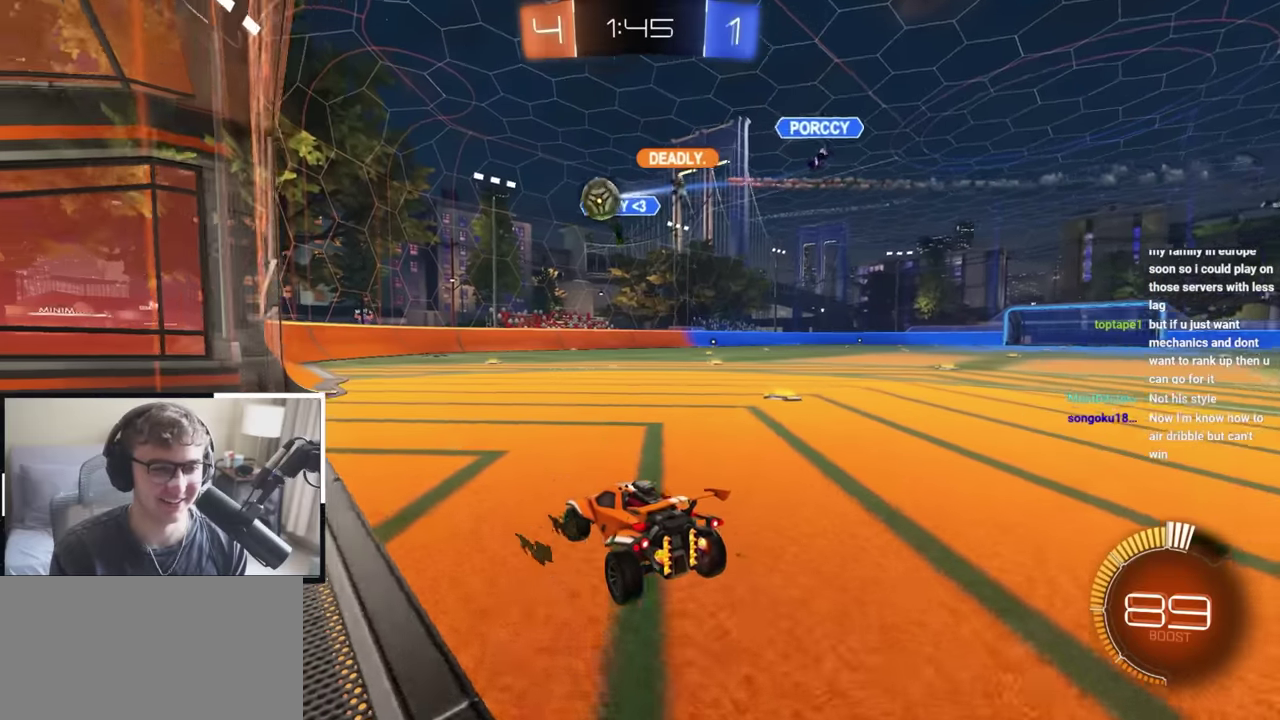
{"dt_ms": 500, "buttons": ["L2"], "left_stick": "up", "right_stick": "center", "events": [[17, "left_stick", "up"], [450, "L2", "down"]]}
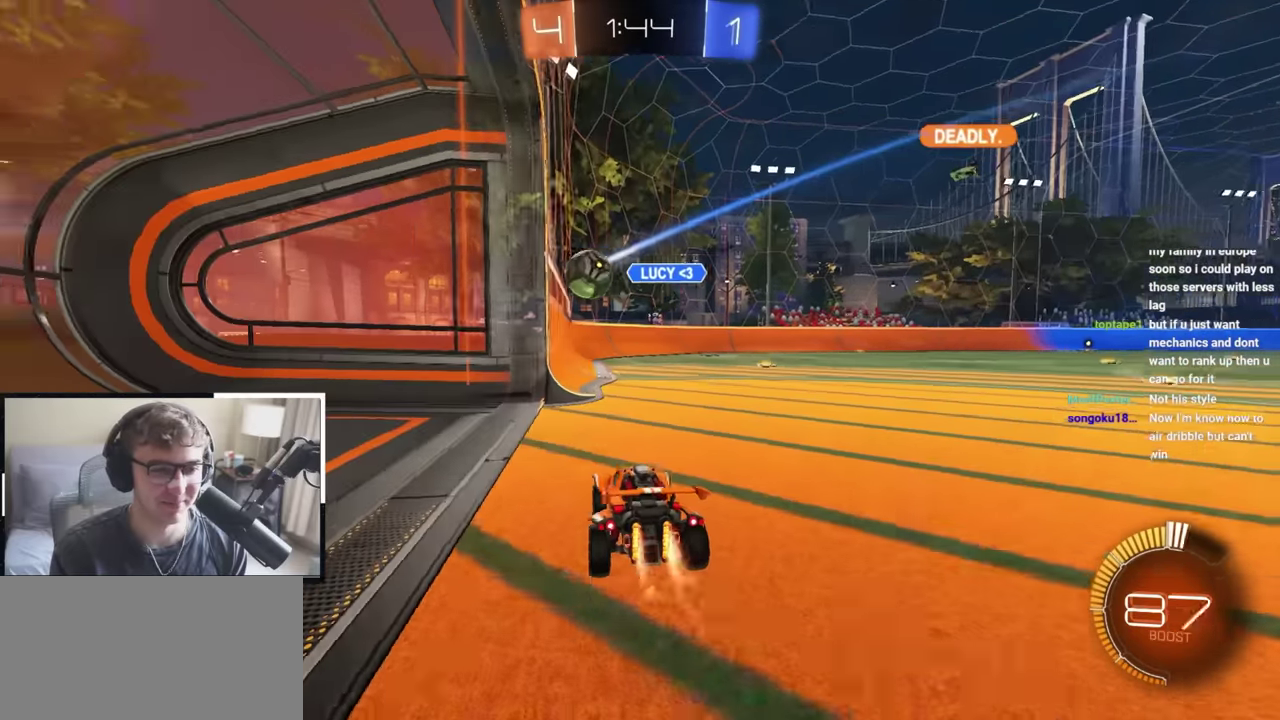
{"dt_ms": 300, "buttons": ["L2"], "left_stick": "up", "right_stick": "center", "events": [[67, "left_stick", "up-right"], [217, "left_stick", "up"]]}
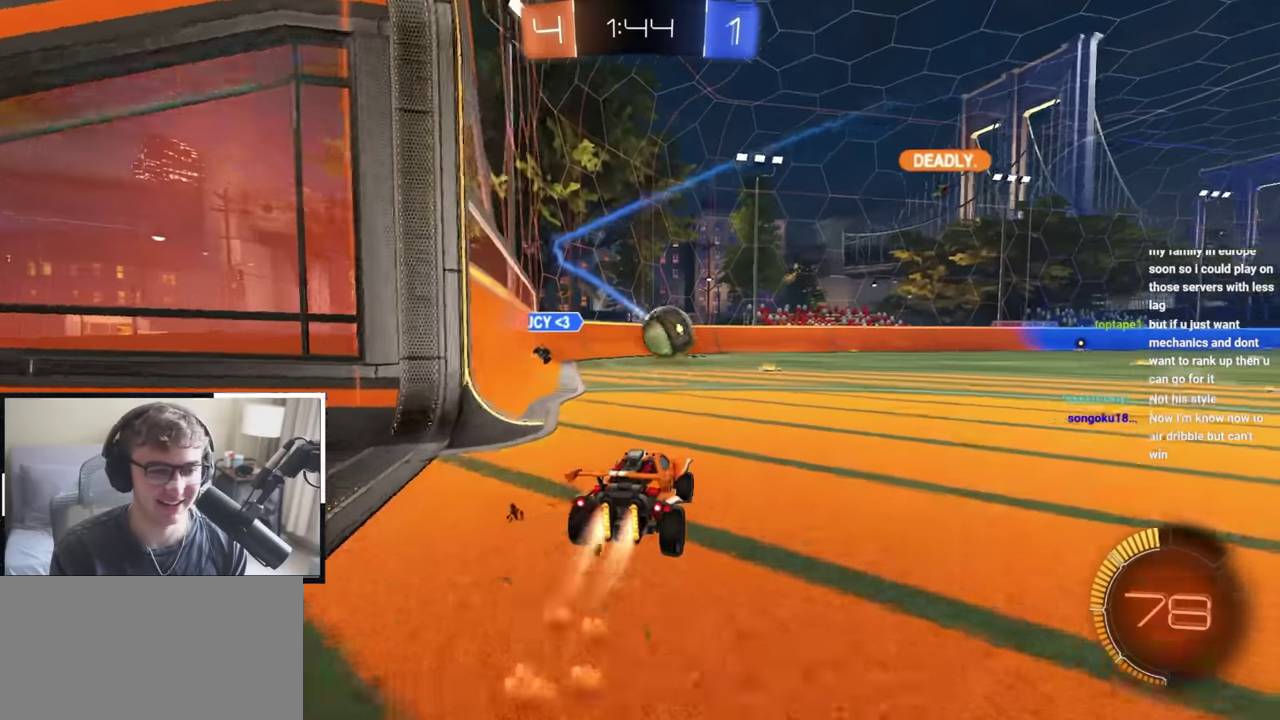
{"dt_ms": 800, "buttons": [], "left_stick": "up", "right_stick": "center", "events": [[100, "L2", "up"], [567, "left_stick", "up-right"], [784, "left_stick", "up"]]}
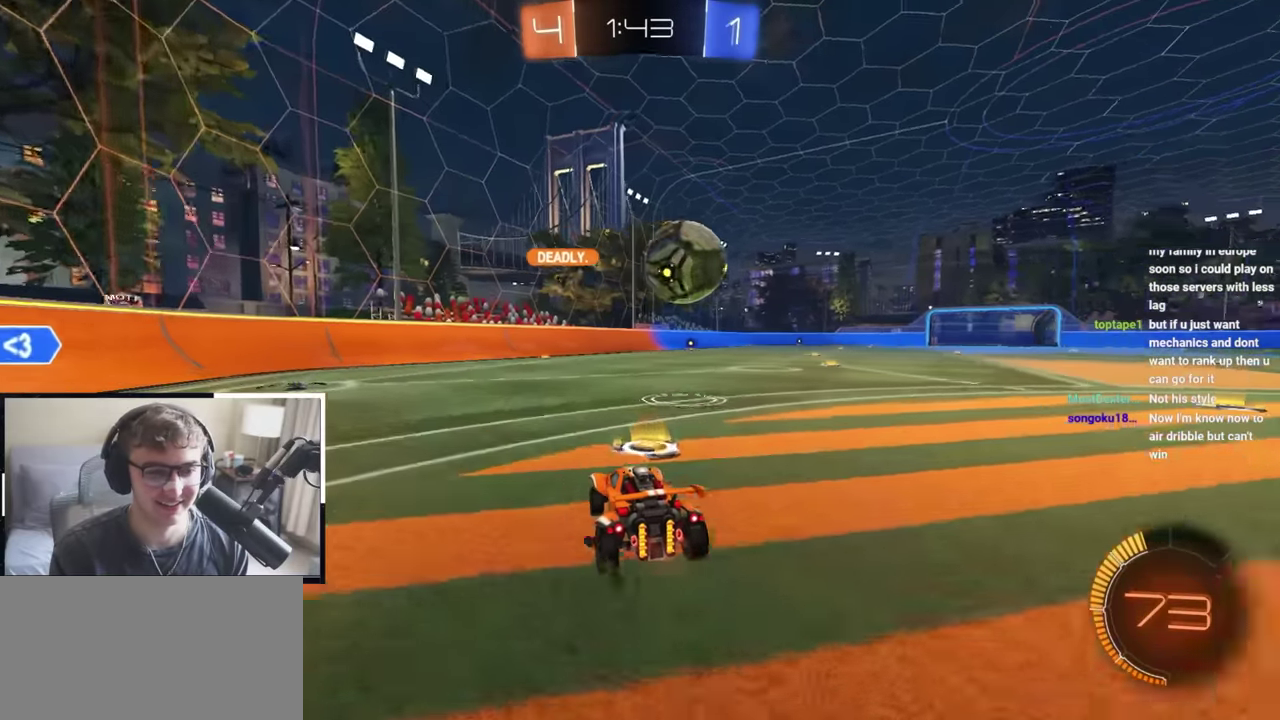
{"dt_ms": 400, "buttons": [], "left_stick": "up", "right_stick": "center", "events": []}
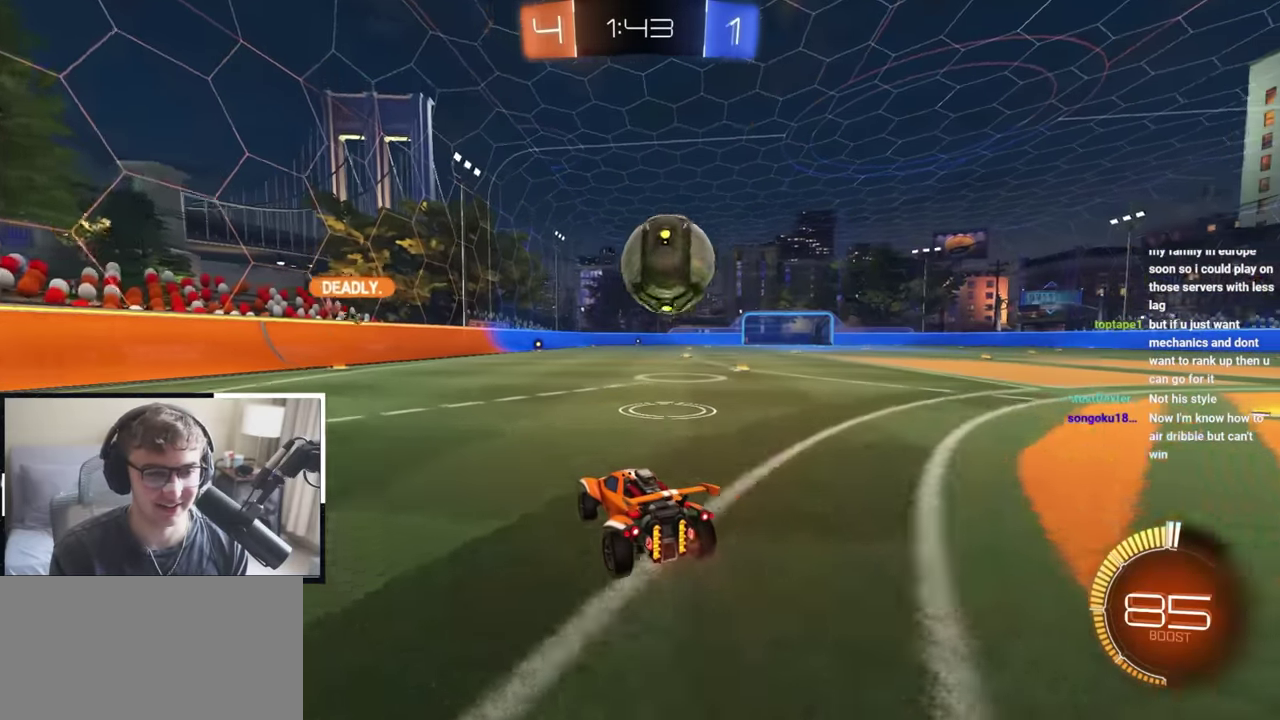
{"dt_ms": 600, "buttons": ["L2"], "left_stick": "up-right", "right_stick": "center", "events": [[50, "left_stick", "up-right"], [100, "L2", "down"], [184, "left_stick", "up"], [550, "left_stick", "up-right"]]}
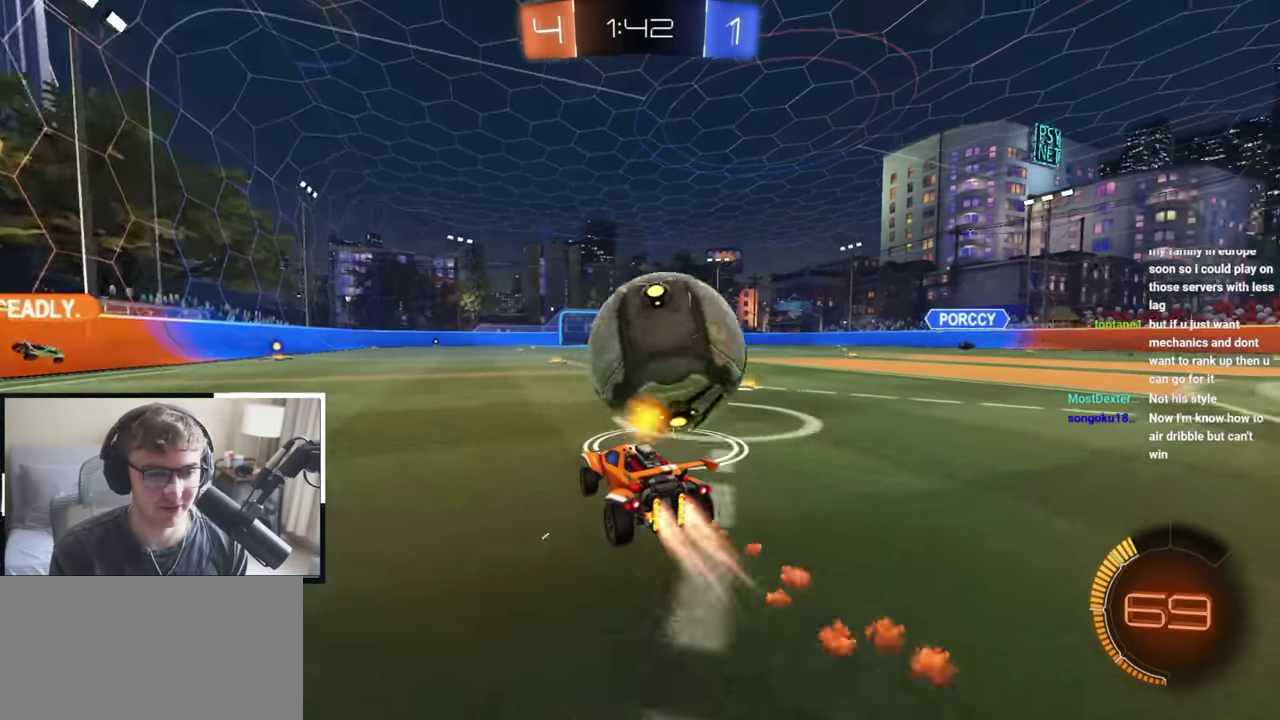
{"dt_ms": 400, "buttons": [], "left_stick": "up", "right_stick": "center", "events": [[34, "left_stick", "up"], [67, "L2", "up"], [150, "TRIANGLE", "down"], [267, "TRIANGLE", "up"]]}
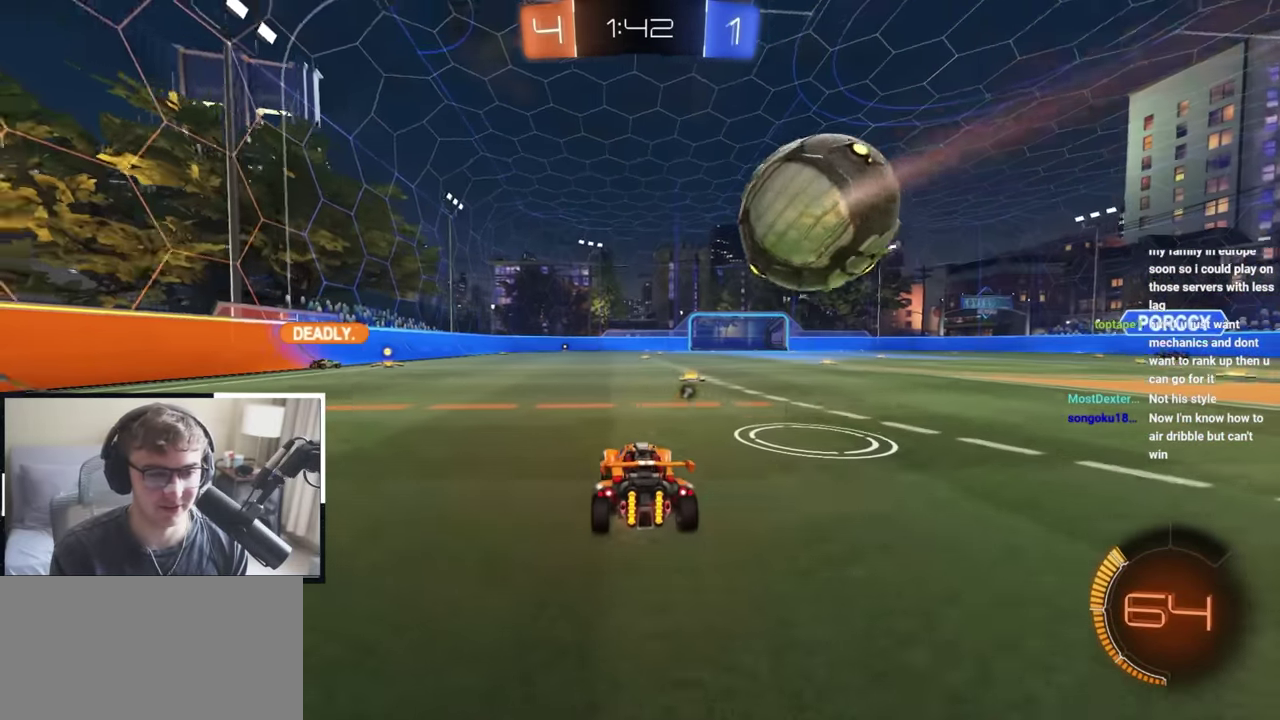
{"dt_ms": 400, "buttons": [], "left_stick": "up", "right_stick": "center", "events": [[17, "left_stick", "up-right"], [84, "left_stick", "up"], [167, "L2", "down"], [317, "L2", "up"]]}
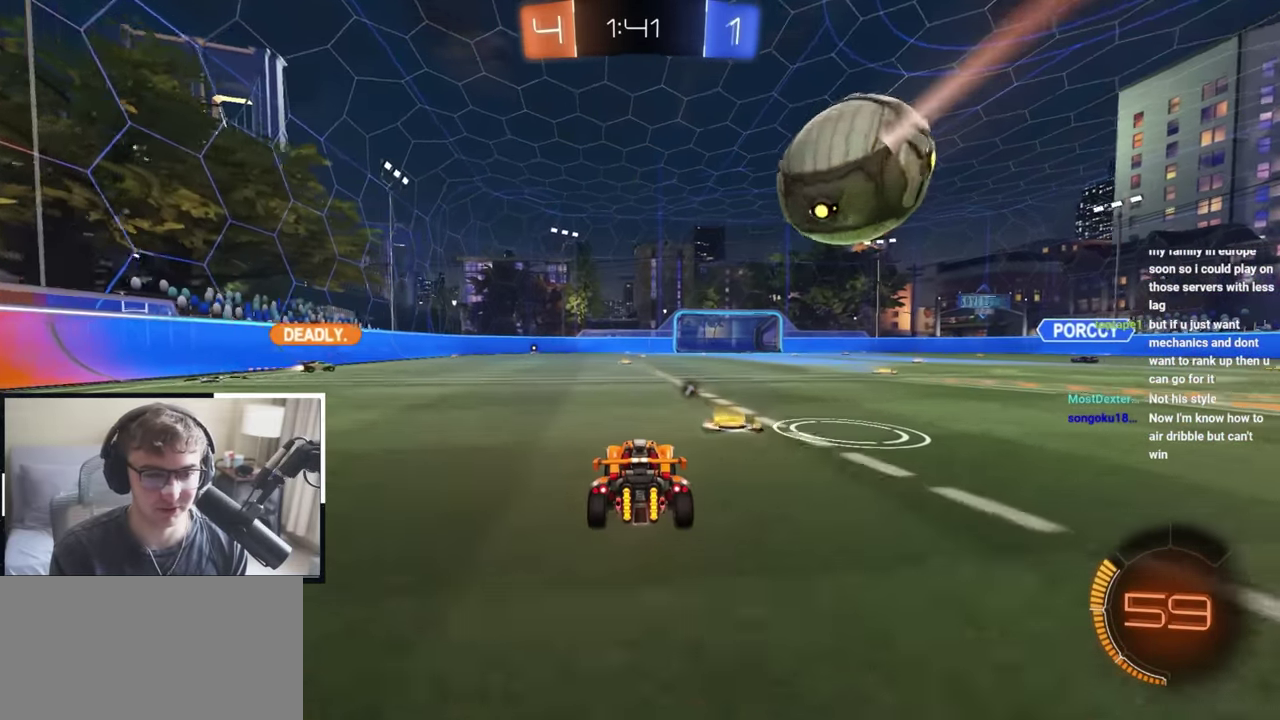
{"dt_ms": 600, "buttons": [], "left_stick": "up", "right_stick": "center", "events": []}